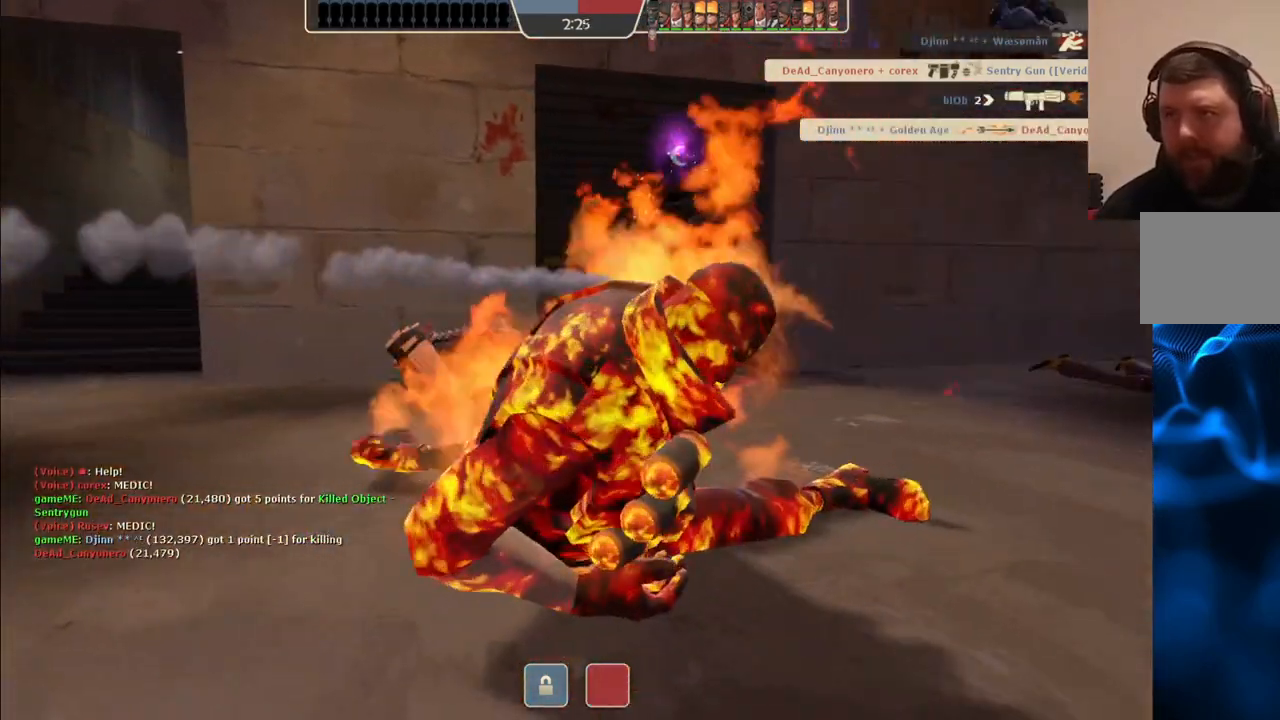
Gameplay with a controller (PlayStation layout); each line is a JSON object with the inputs held at the frame after it. "events" lists button and stick changes between this image and that frame as [ms after this image, input, new state], when the widget could be followed in between.
{"buttons": ["SQUARE"], "left_stick": "center", "right_stick": "center", "events": [[450, "SQUARE", "down"]]}
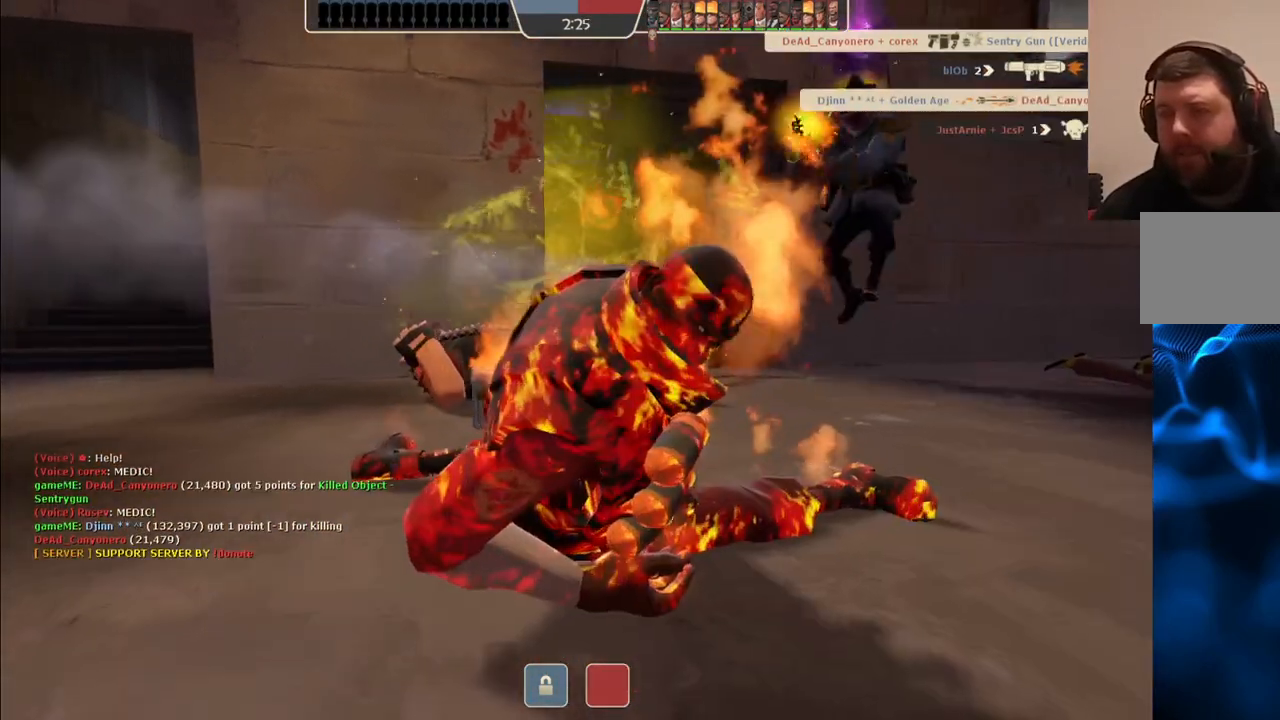
{"buttons": [], "left_stick": "up", "right_stick": "center", "events": [[50, "SQUARE", "up"], [167, "left_stick", "up"]]}
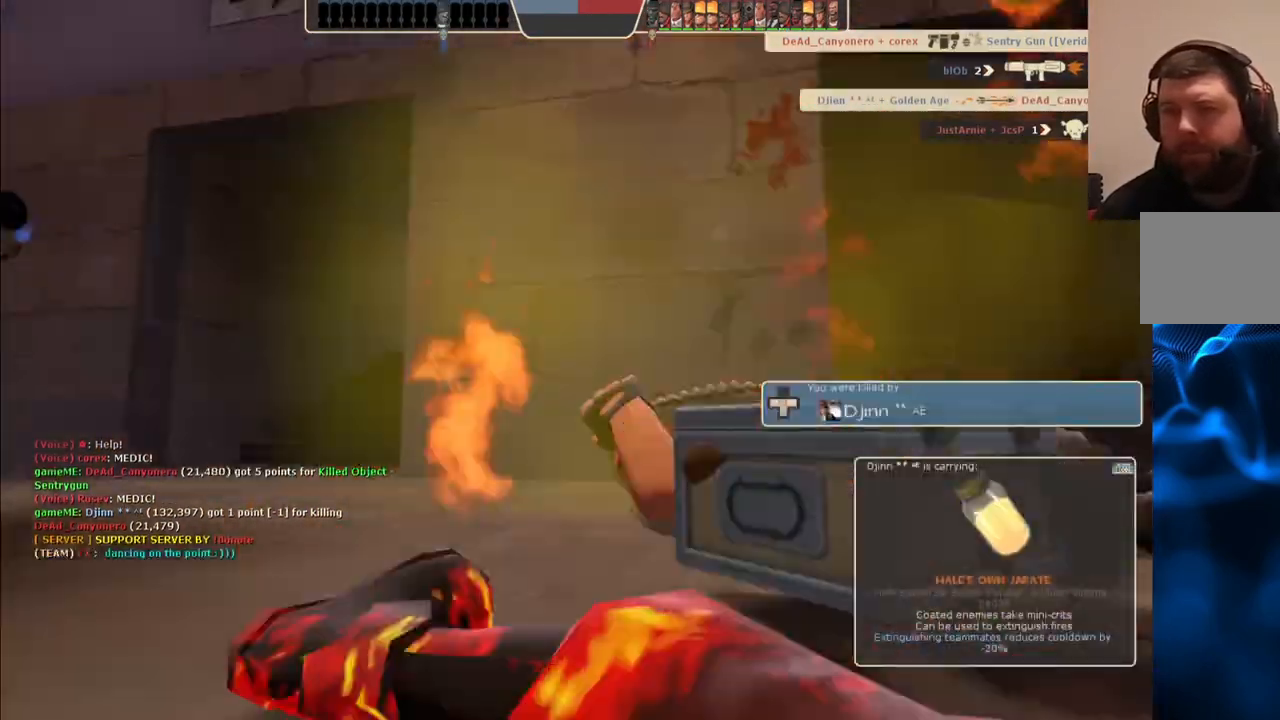
{"buttons": [], "left_stick": "up", "right_stick": "center", "events": []}
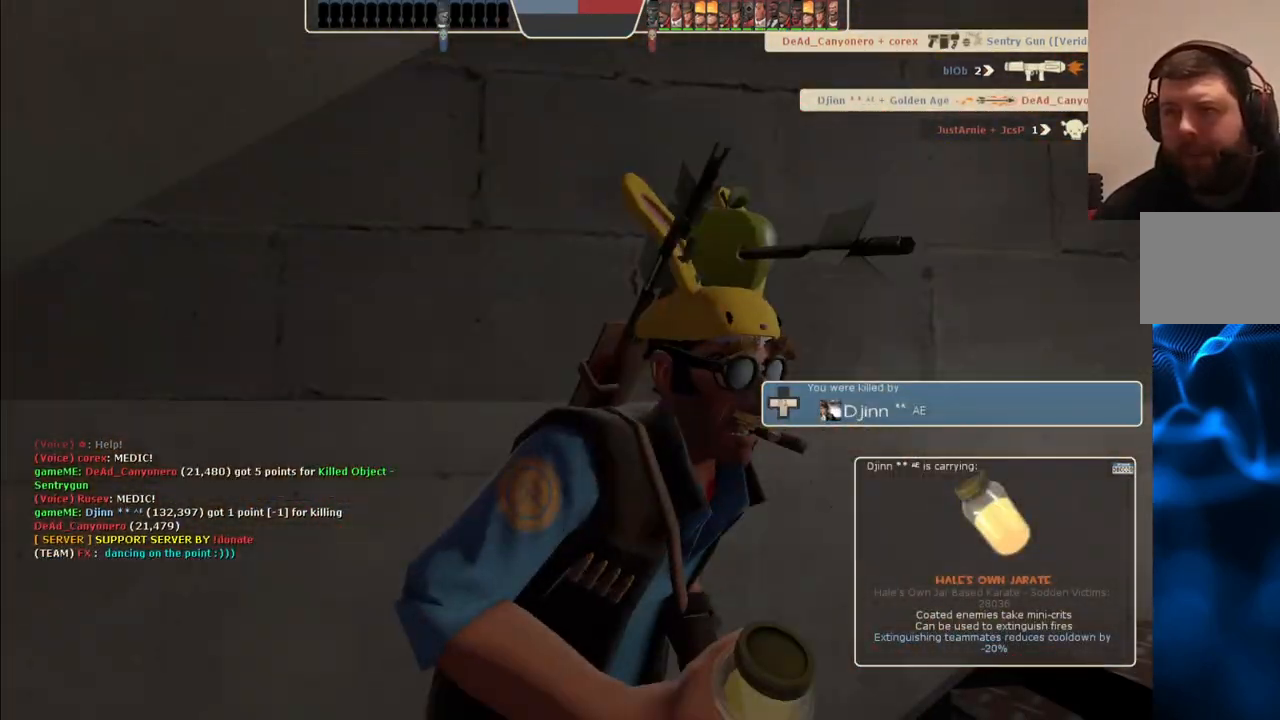
{"buttons": [], "left_stick": "center", "right_stick": "center", "events": [[200, "left_stick", "center"]]}
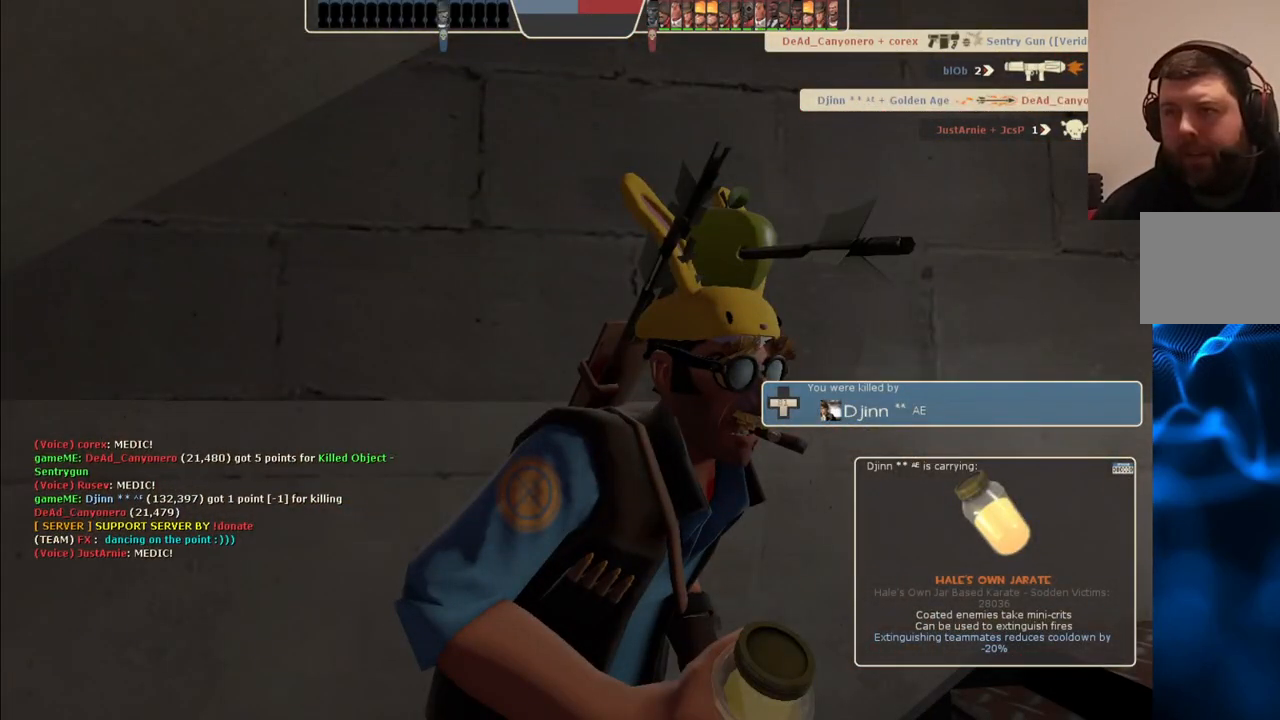
{"buttons": [], "left_stick": "center", "right_stick": "center", "events": []}
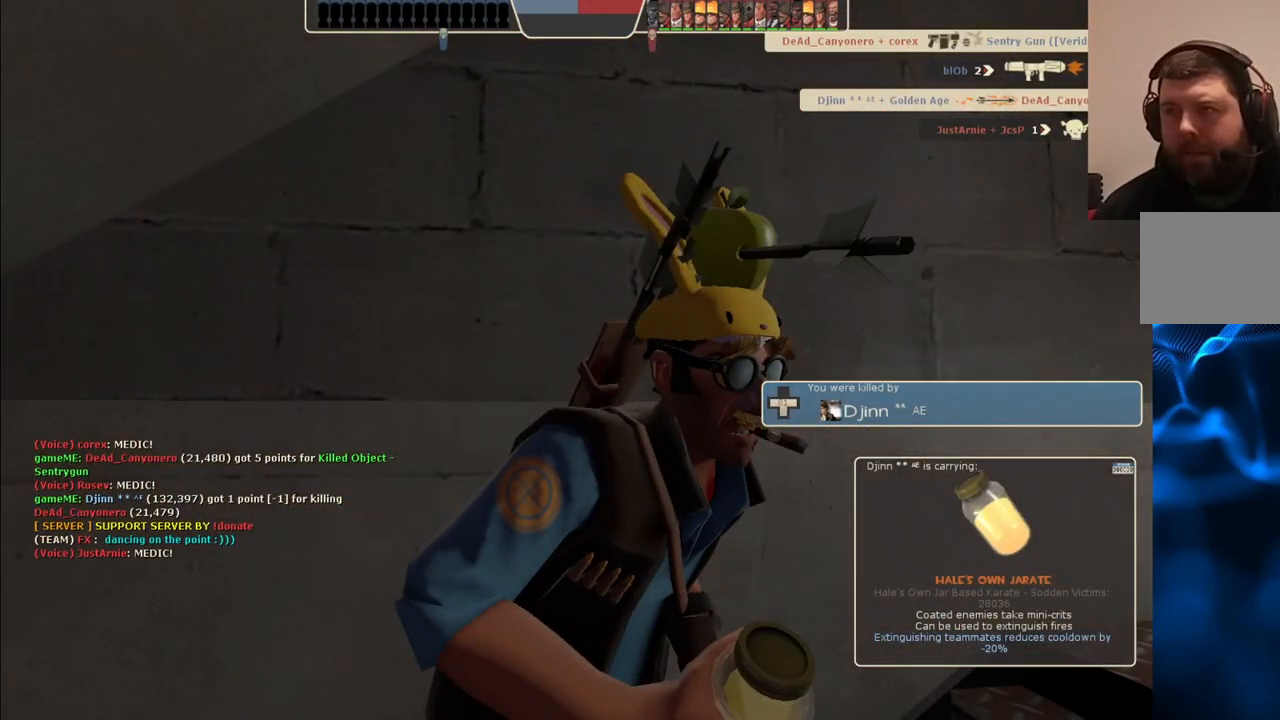
{"buttons": [], "left_stick": "center", "right_stick": "center", "events": []}
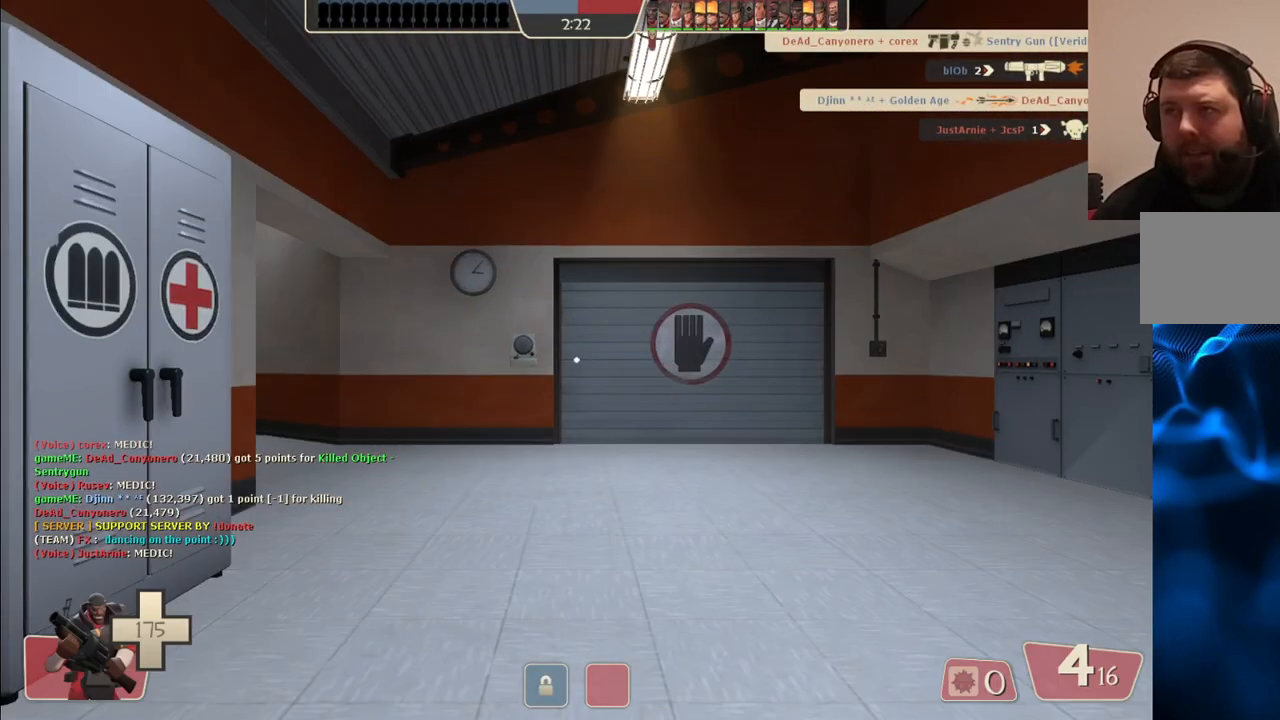
{"buttons": [], "left_stick": "up", "right_stick": "center", "events": [[367, "left_stick", "up"]]}
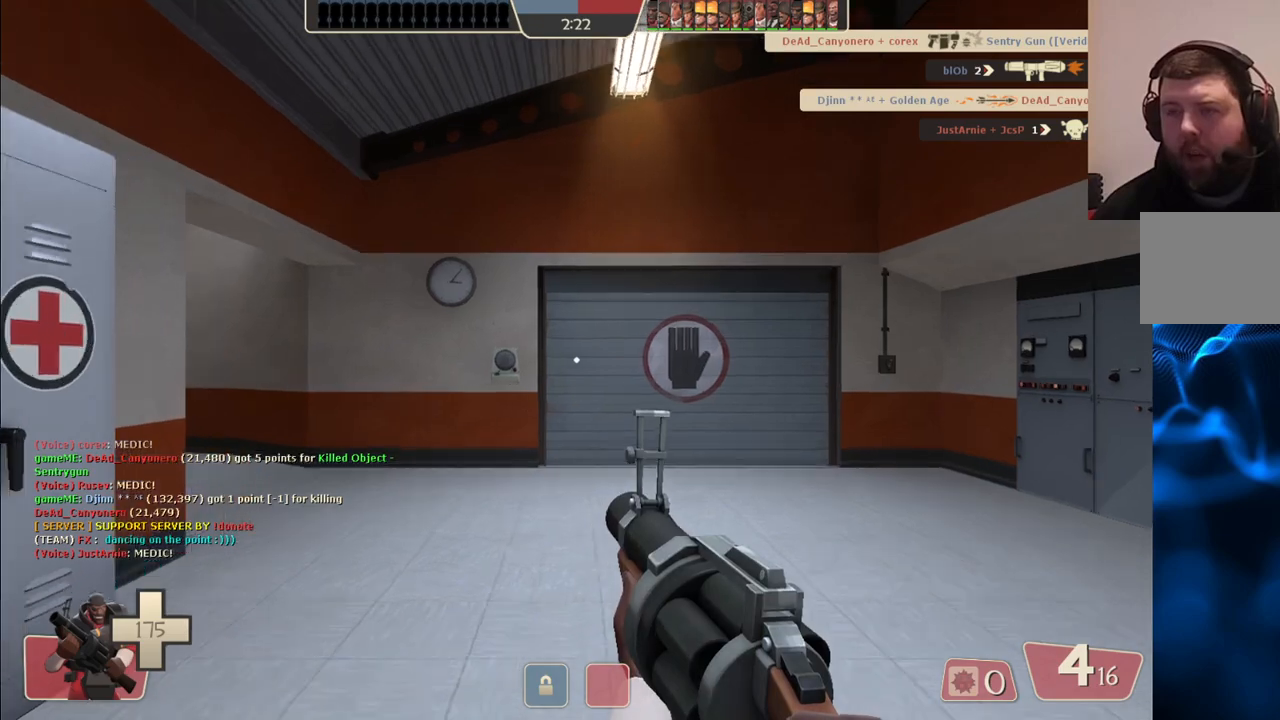
{"buttons": ["SQUARE"], "left_stick": "up-right", "right_stick": "center", "events": [[200, "right_stick", "left"], [333, "left_stick", "up-right"], [333, "right_stick", "center"], [483, "SQUARE", "down"]]}
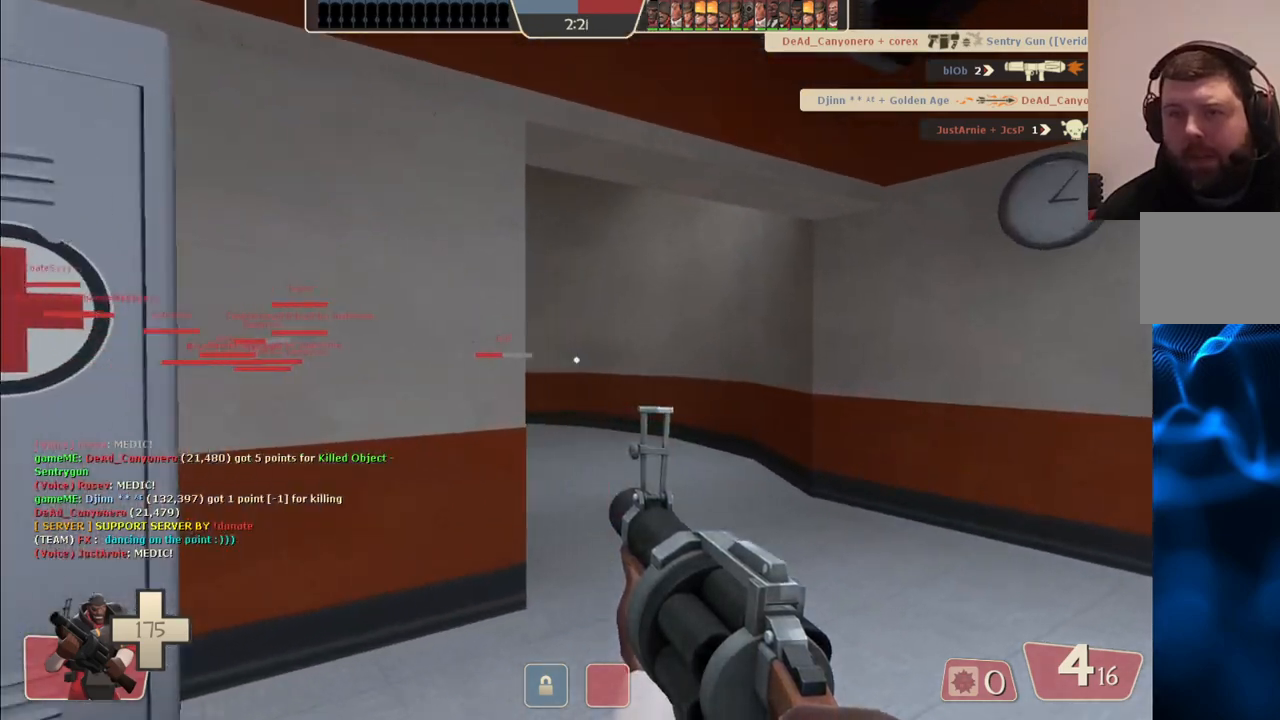
{"buttons": [], "left_stick": "up-right", "right_stick": "center", "events": [[67, "SQUARE", "up"], [367, "right_stick", "left"], [500, "right_stick", "center"]]}
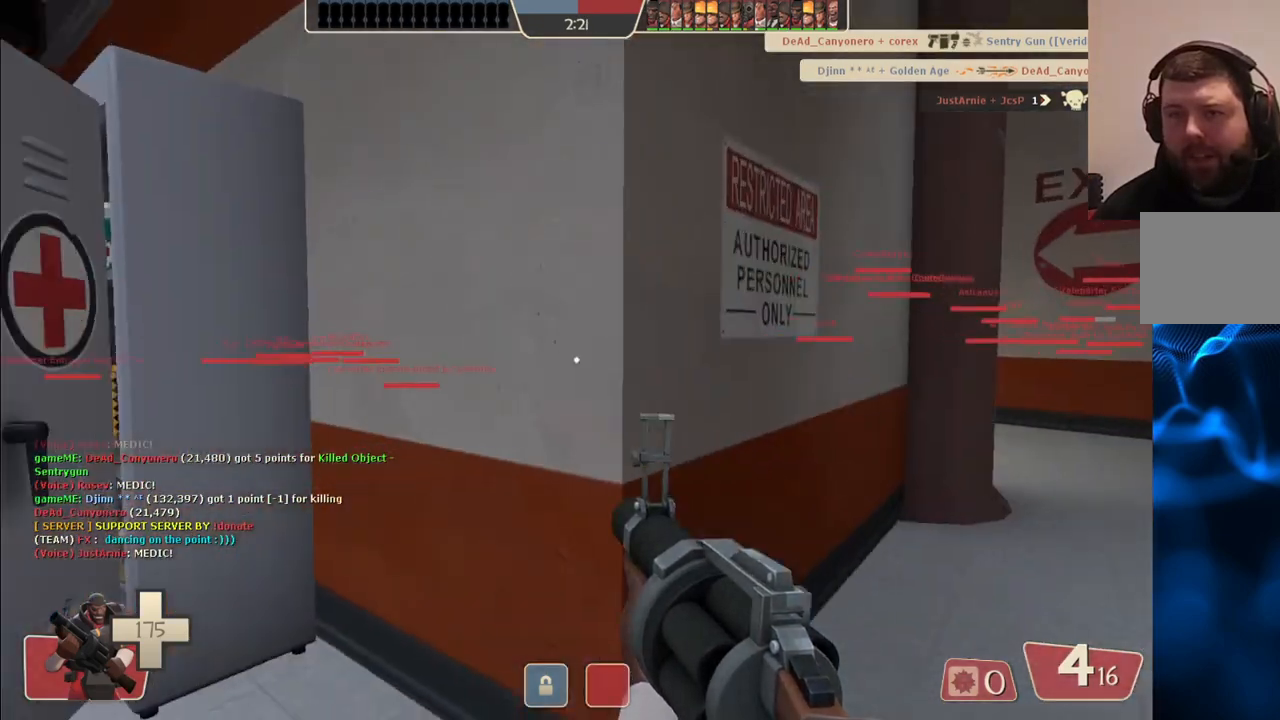
{"buttons": [], "left_stick": "up-right", "right_stick": "center", "events": [[117, "SQUARE", "down"], [233, "SQUARE", "up"]]}
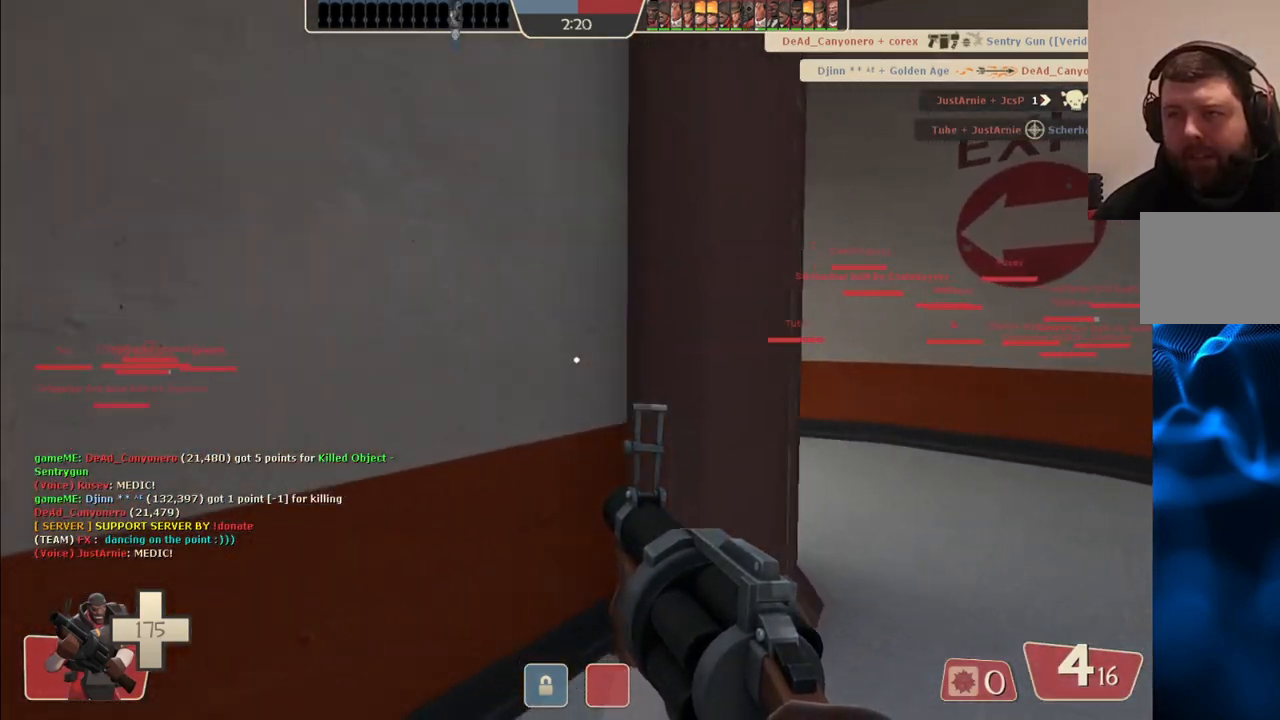
{"buttons": [], "left_stick": "up-right", "right_stick": "left", "events": [[433, "right_stick", "left"]]}
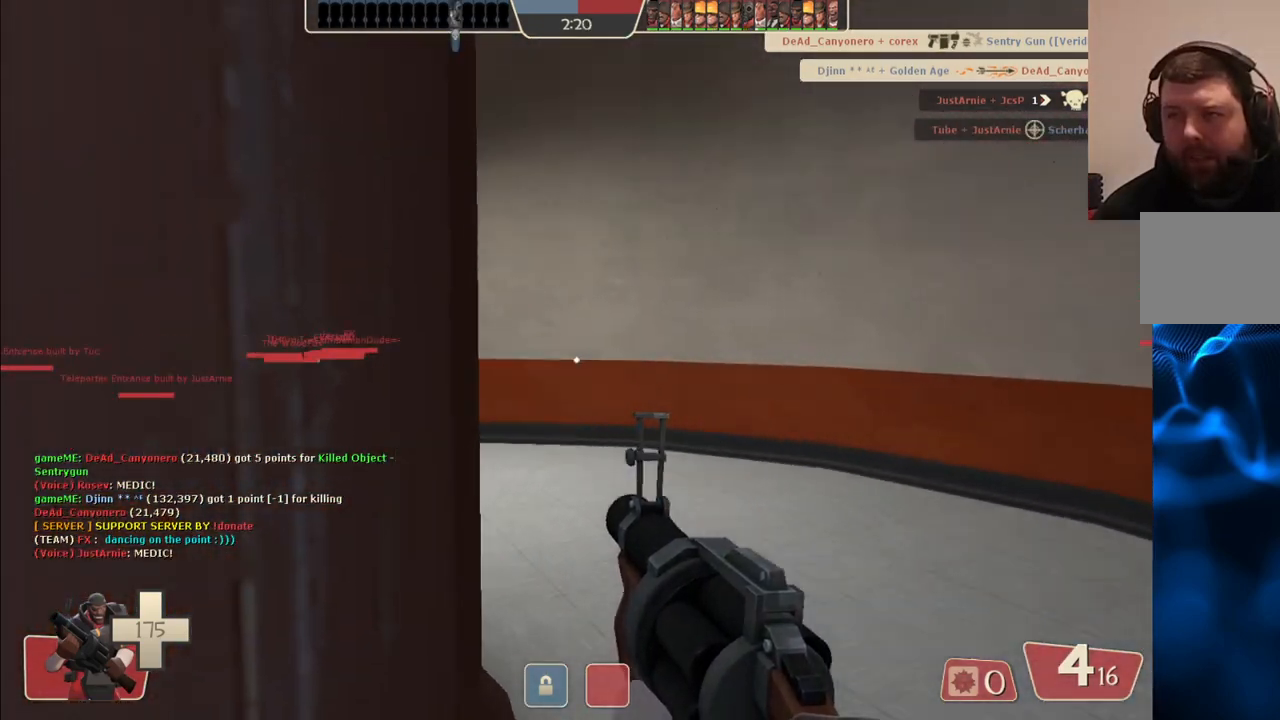
{"buttons": [], "left_stick": "up", "right_stick": "left", "events": [[50, "right_stick", "center"], [217, "right_stick", "left"], [333, "right_stick", "center"], [400, "left_stick", "up"], [500, "right_stick", "left"]]}
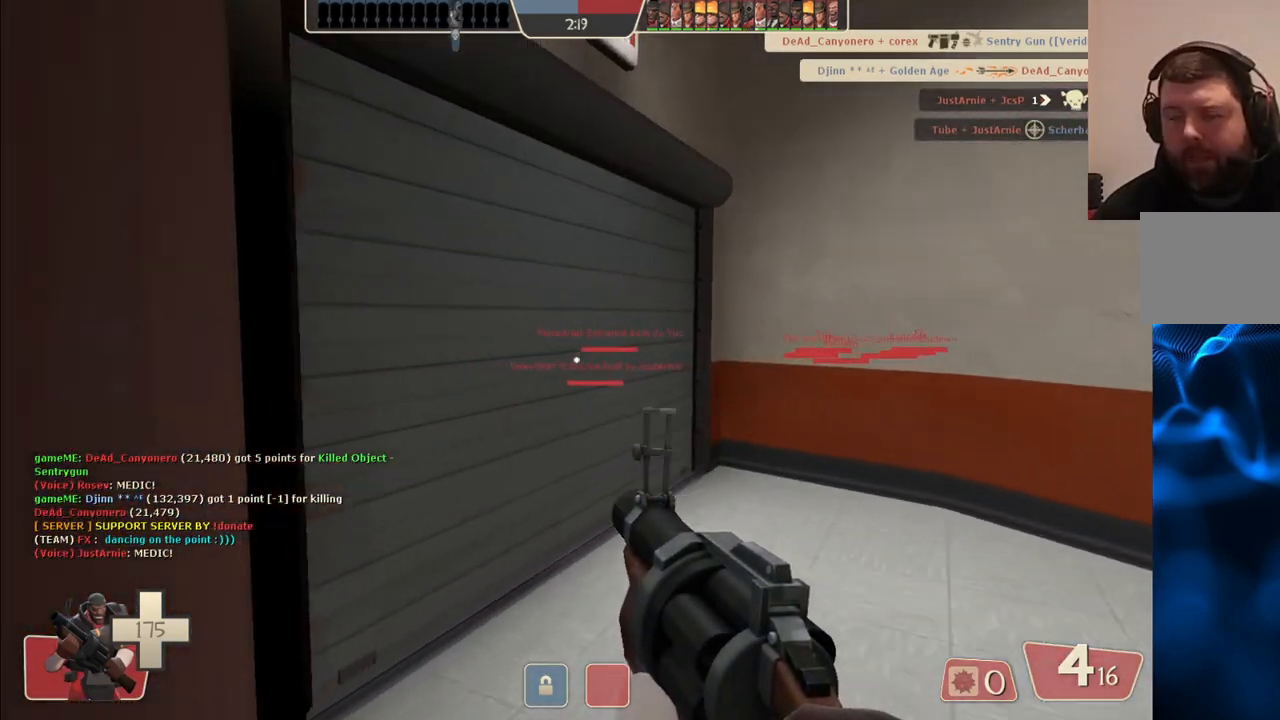
{"buttons": [], "left_stick": "up", "right_stick": "center", "events": [[83, "right_stick", "center"], [183, "SQUARE", "down"], [300, "SQUARE", "up"]]}
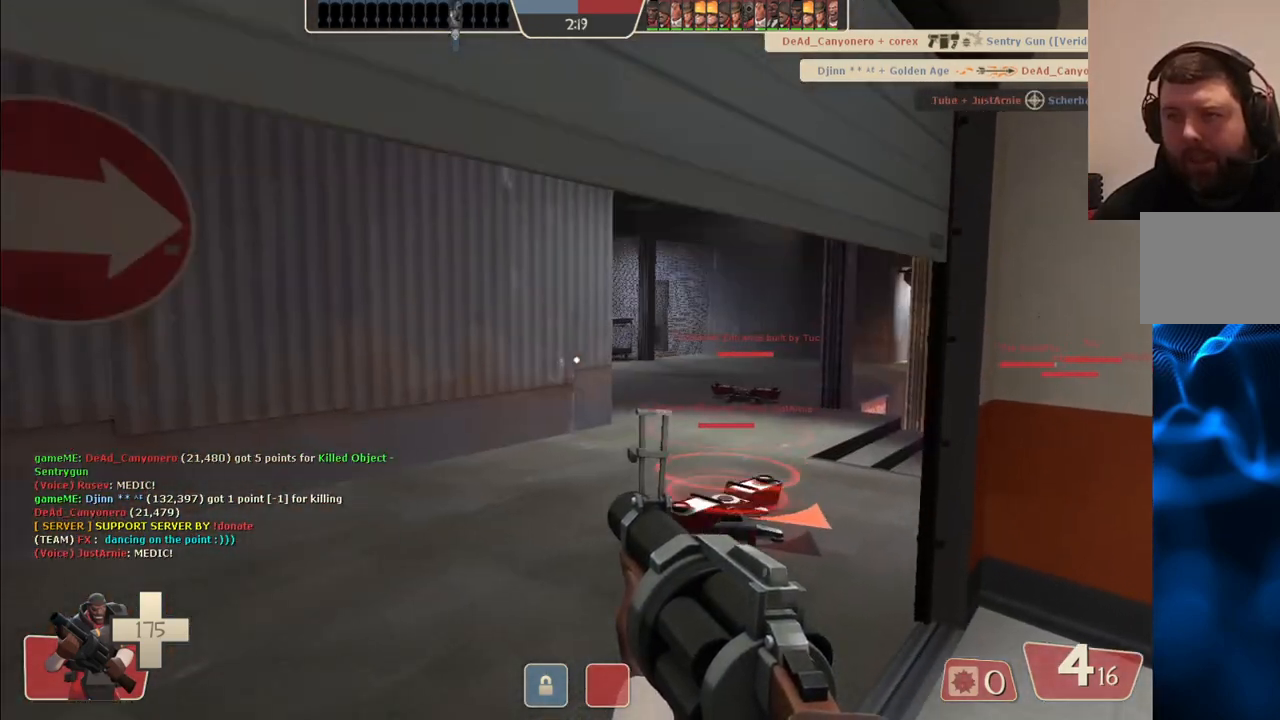
{"buttons": [], "left_stick": "center", "right_stick": "center", "events": [[167, "right_stick", "right"], [283, "right_stick", "center"], [400, "left_stick", "center"]]}
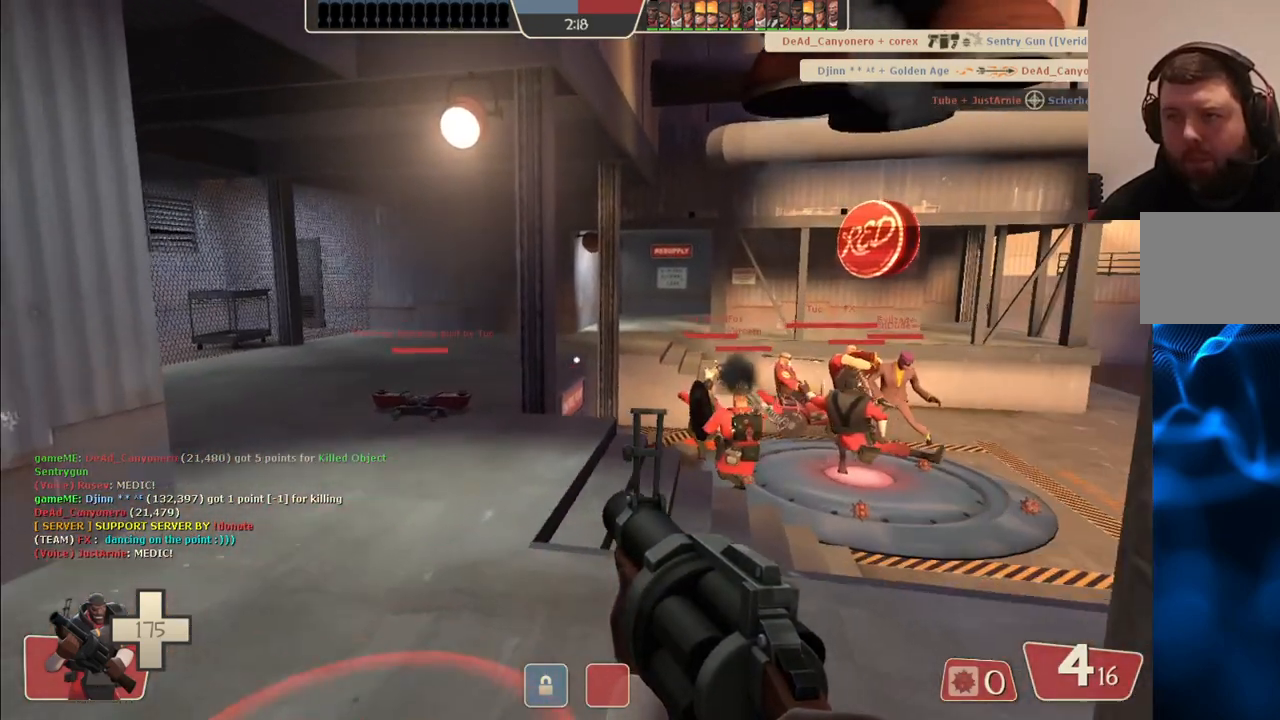
{"buttons": ["SQUARE"], "left_stick": "center", "right_stick": "center", "events": [[117, "SQUARE", "down"], [233, "SQUARE", "up"], [317, "SQUARE", "down"], [417, "SQUARE", "up"], [483, "SQUARE", "down"]]}
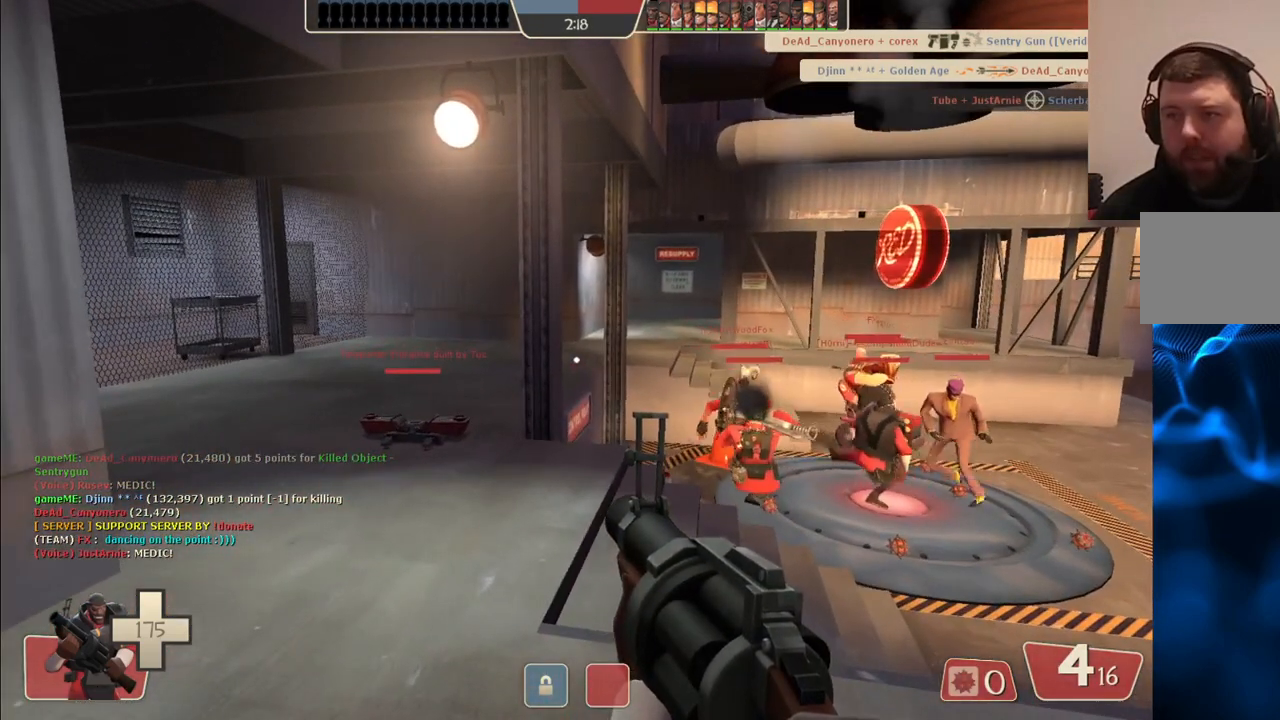
{"buttons": [], "left_stick": "center", "right_stick": "center", "events": [[83, "SQUARE", "up"]]}
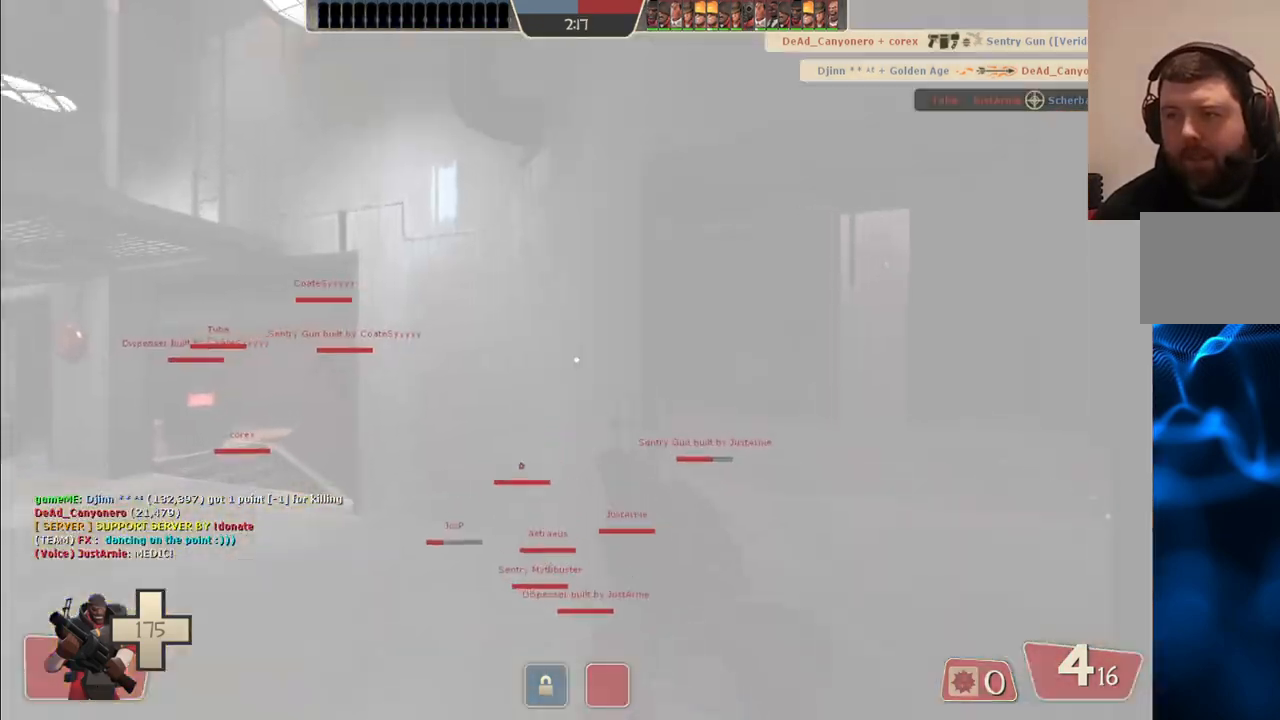
{"buttons": [], "left_stick": "up-left", "right_stick": "left", "events": [[233, "left_stick", "up-right"], [333, "left_stick", "up-left"], [383, "right_stick", "left"]]}
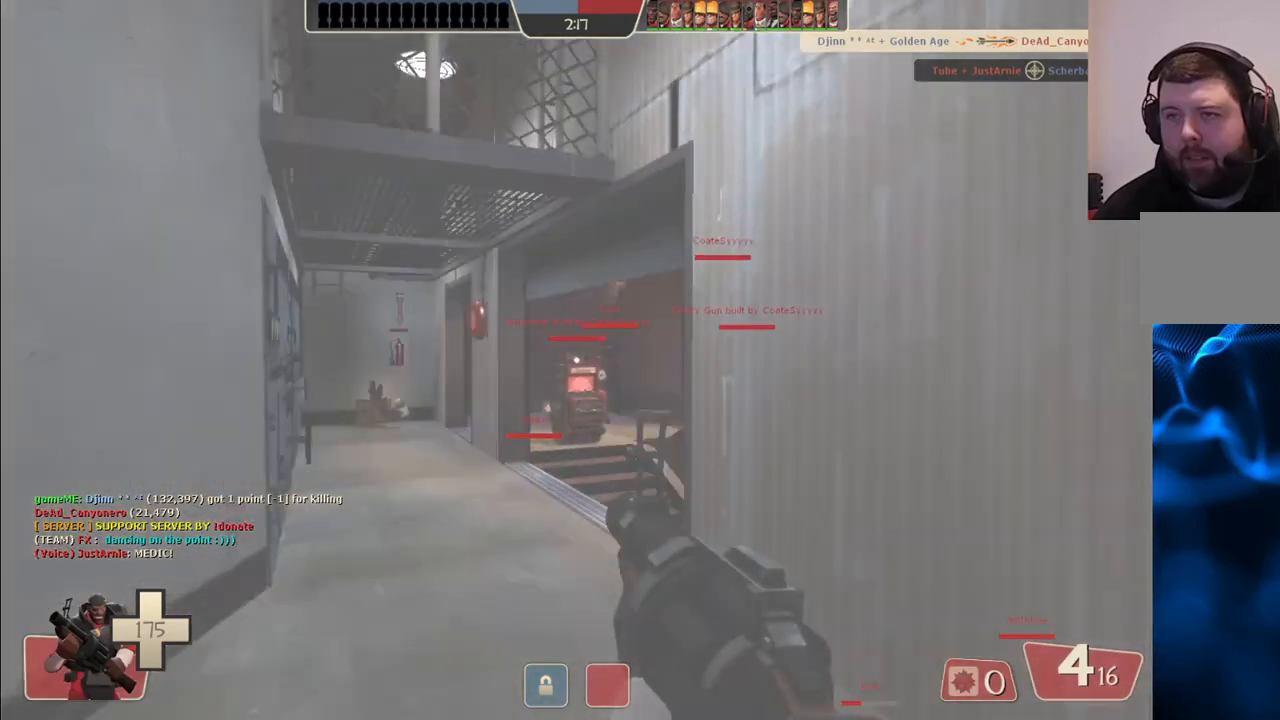
{"buttons": [], "left_stick": "up-left", "right_stick": "right", "events": [[17, "left_stick", "up"], [17, "right_stick", "center"], [183, "SQUARE", "down"], [267, "SQUARE", "up"], [433, "left_stick", "up-left"], [483, "right_stick", "right"]]}
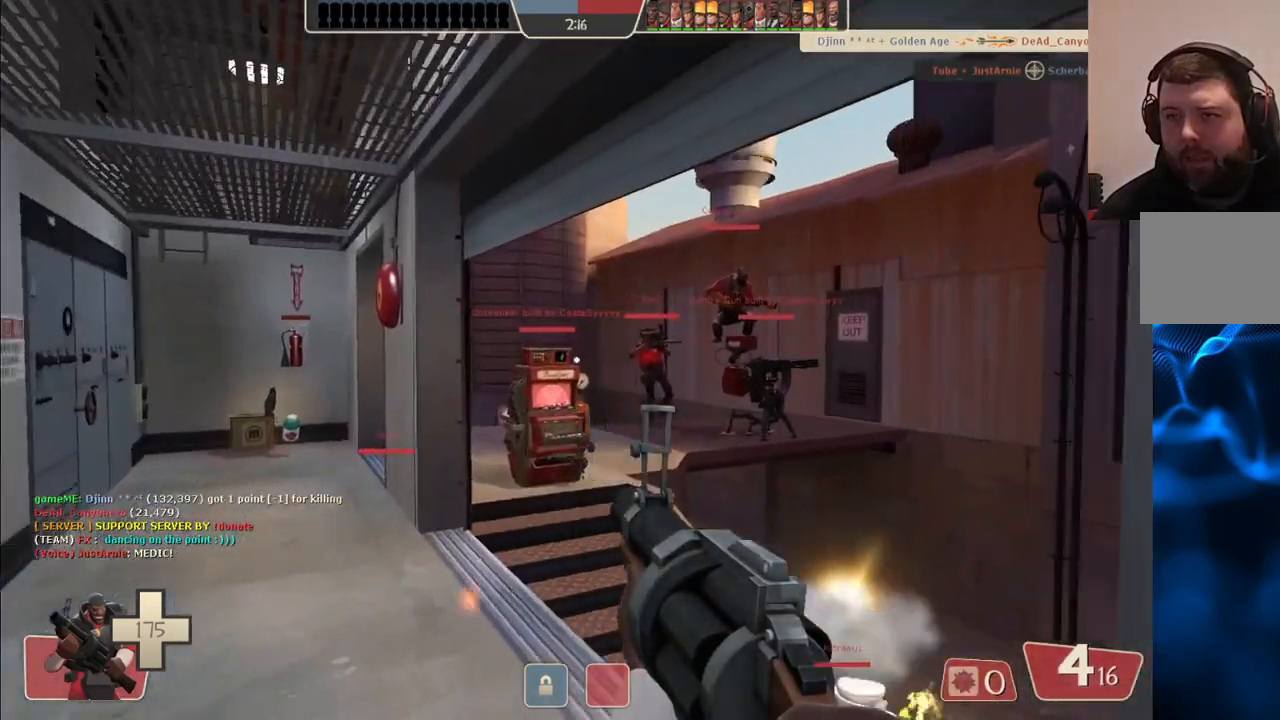
{"buttons": [], "left_stick": "up-left", "right_stick": "center", "events": [[117, "right_stick", "center"], [250, "right_stick", "right"], [467, "right_stick", "center"]]}
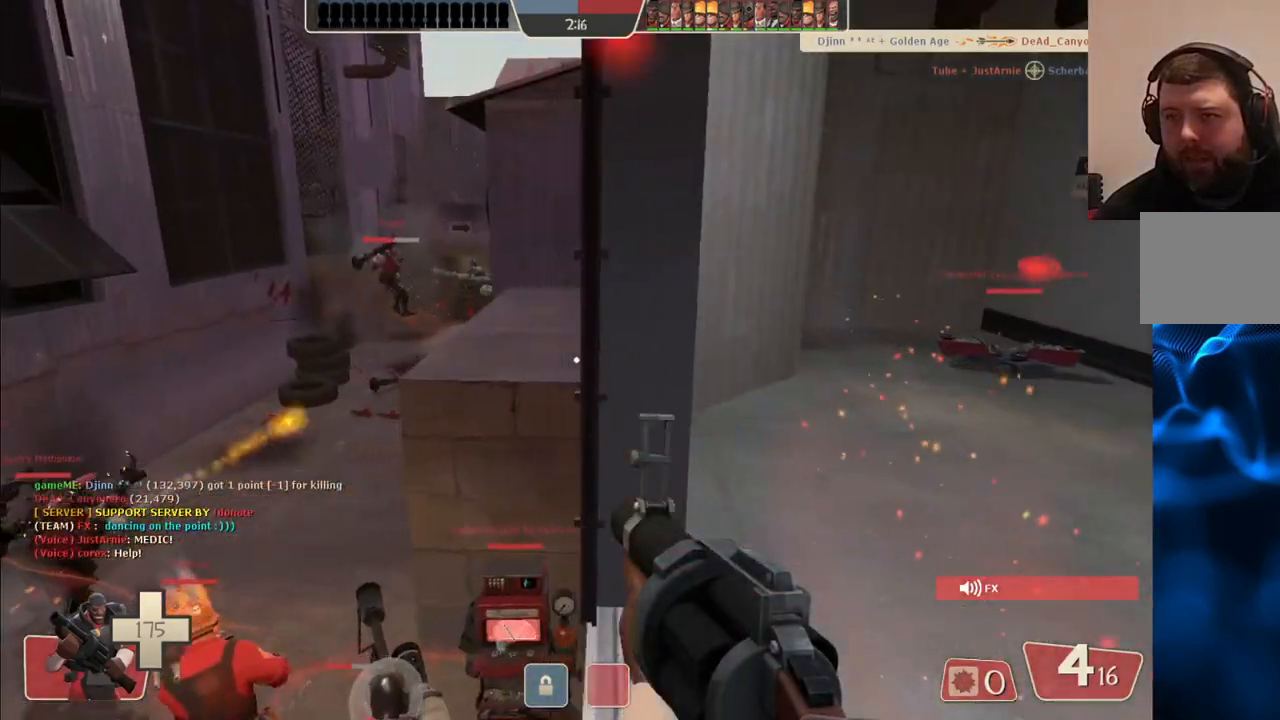
{"buttons": [], "left_stick": "up-left", "right_stick": "center", "events": [[100, "SQUARE", "down"], [200, "SQUARE", "up"]]}
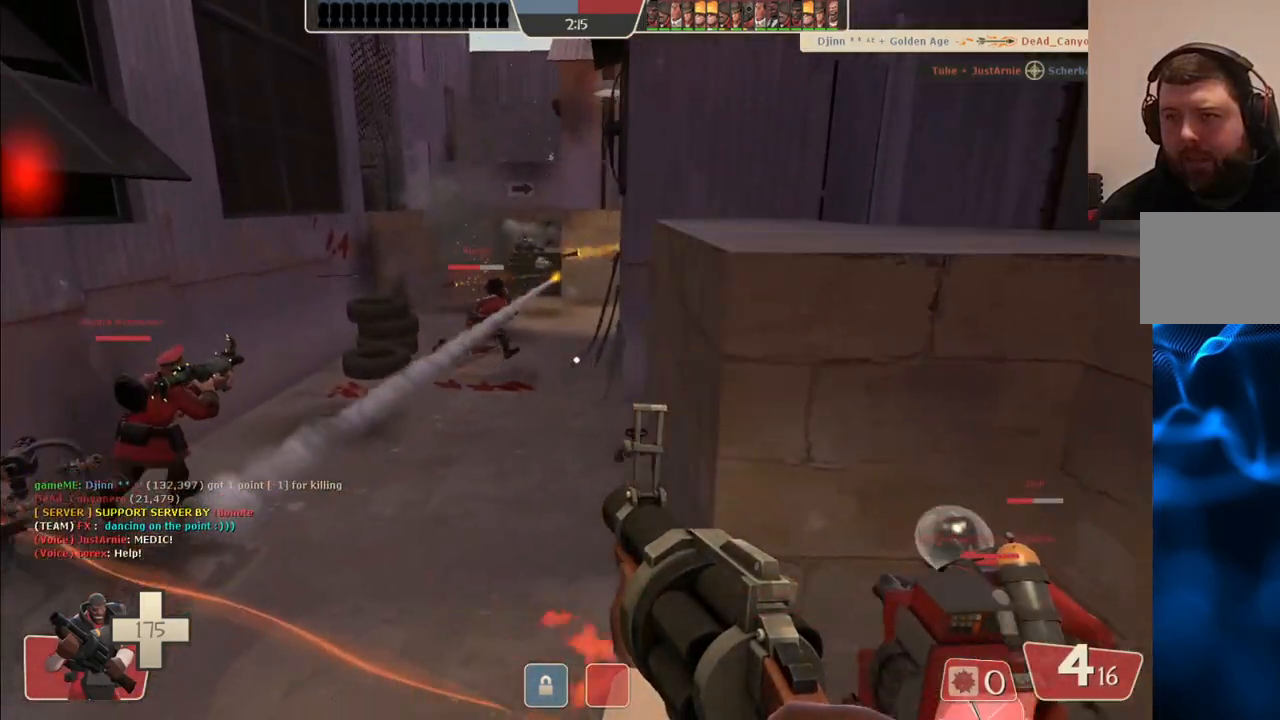
{"buttons": [], "left_stick": "up-left", "right_stick": "center", "events": [[83, "right_stick", "down-right"], [183, "right_stick", "center"]]}
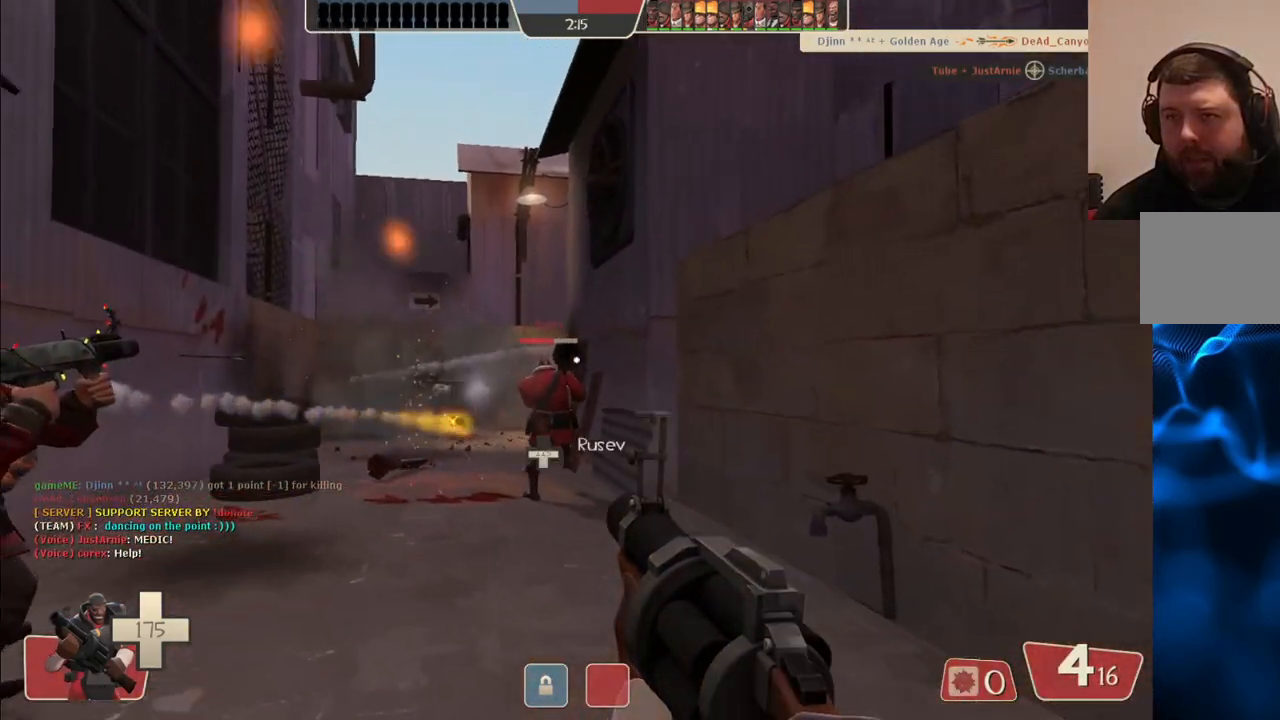
{"buttons": ["R2"], "left_stick": "up-left", "right_stick": "center", "events": [[433, "R2", "down"]]}
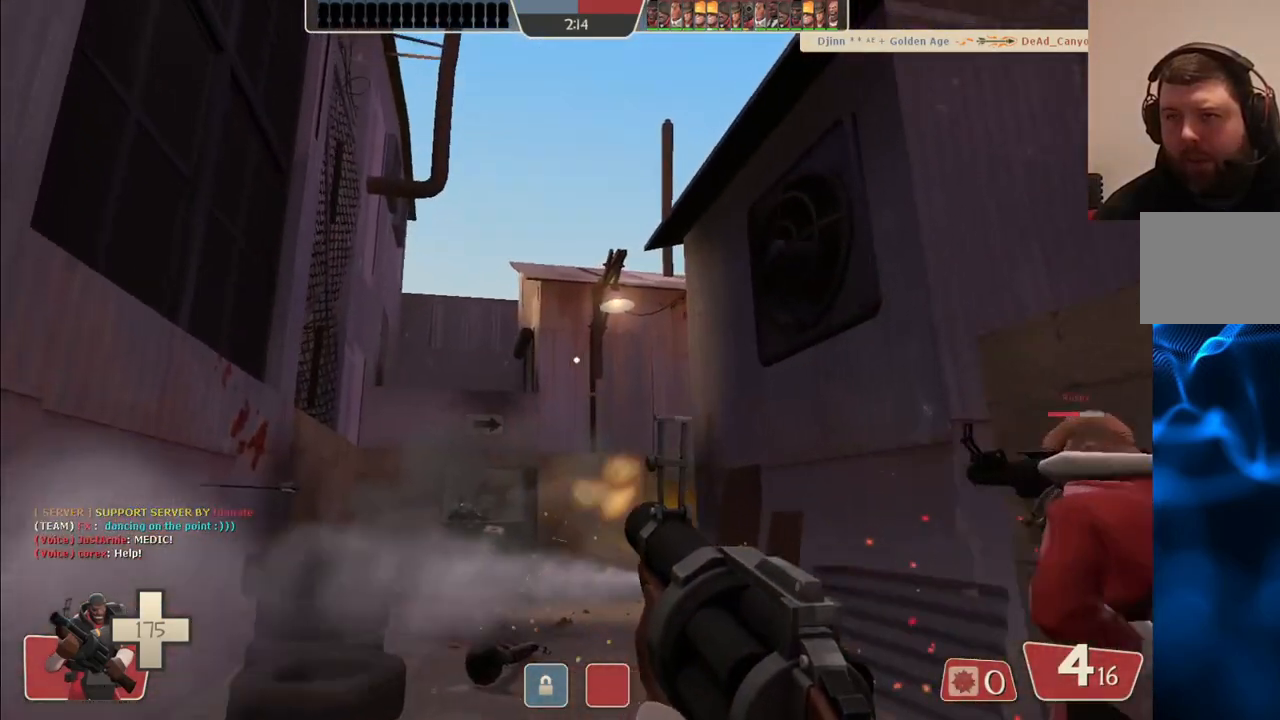
{"buttons": ["R2"], "left_stick": "up-left", "right_stick": "center", "events": []}
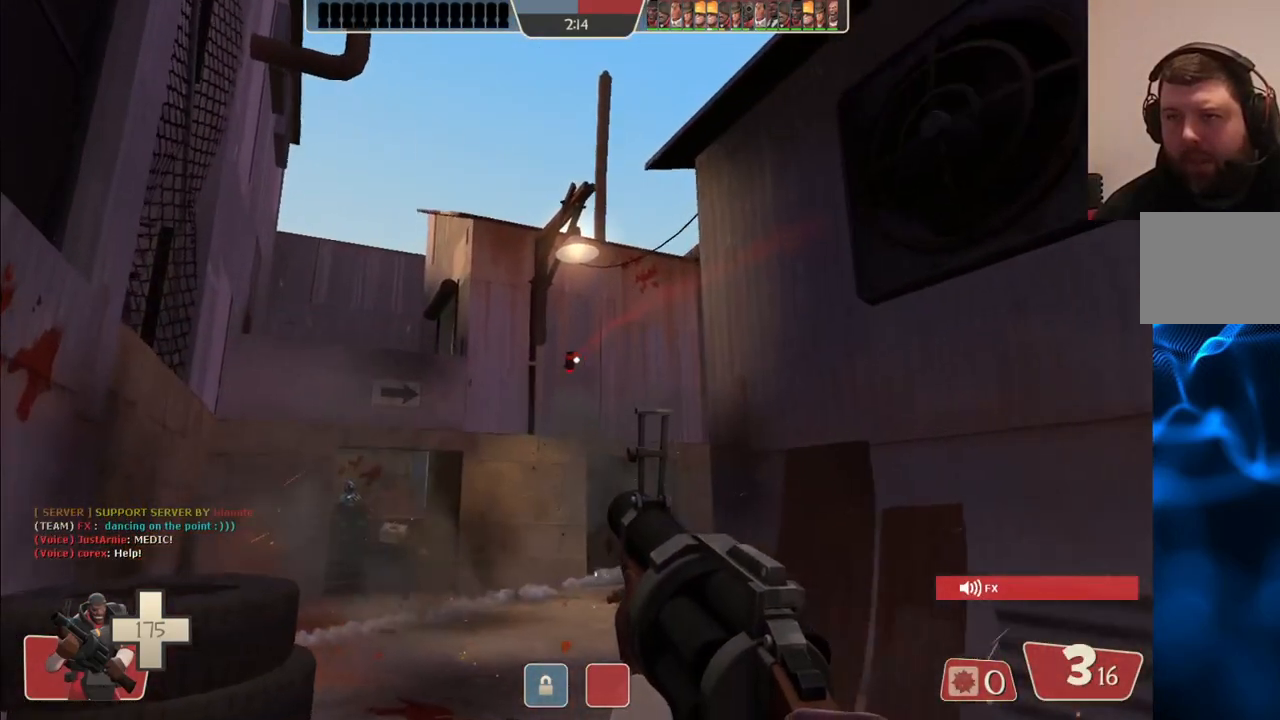
{"buttons": ["R2"], "left_stick": "center", "right_stick": "center", "events": [[100, "left_stick", "up"], [283, "left_stick", "center"]]}
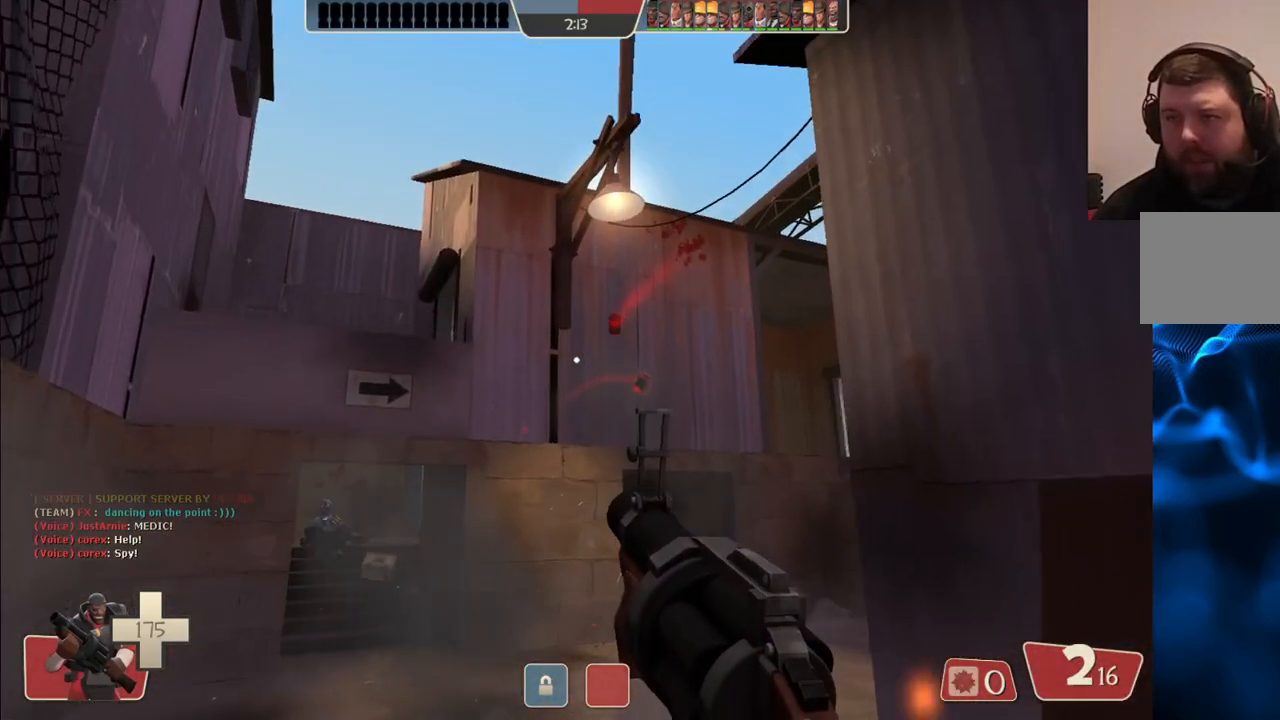
{"buttons": ["R2"], "left_stick": "down-right", "right_stick": "center", "events": [[317, "left_stick", "down-right"]]}
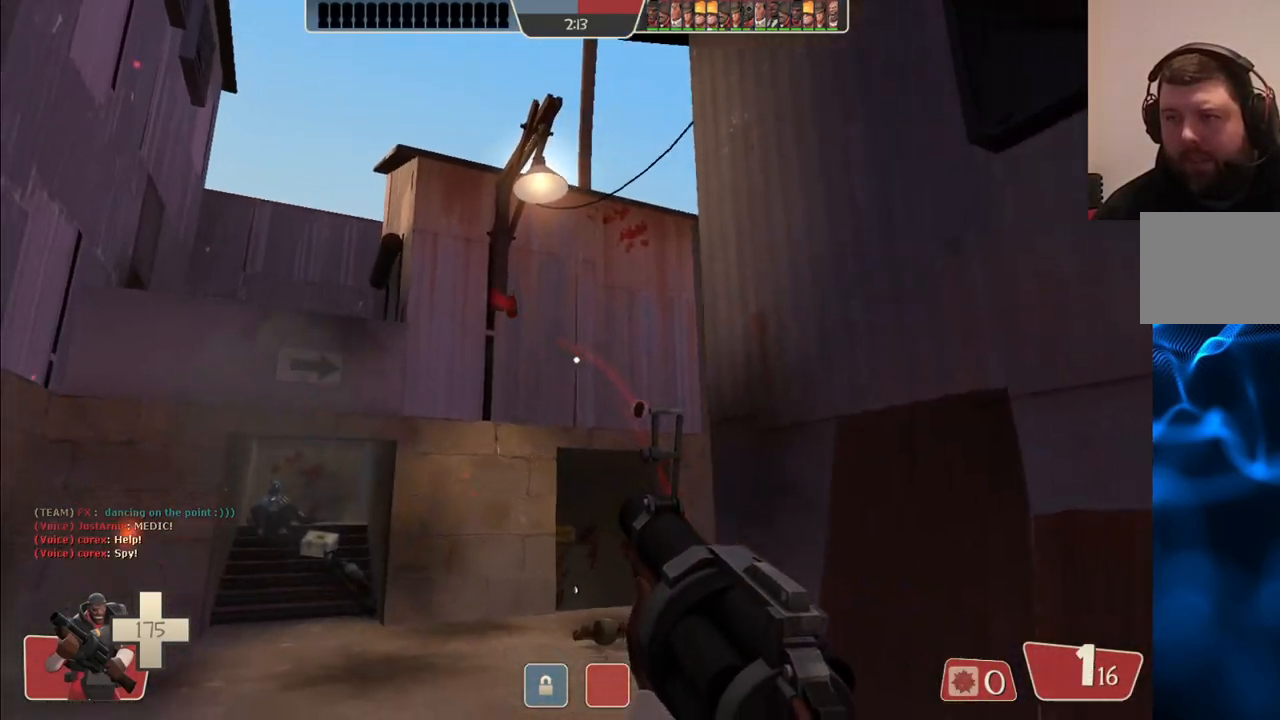
{"buttons": ["SQUARE"], "left_stick": "down-right", "right_stick": "center", "events": [[67, "R2", "up"], [133, "SQUARE", "down"], [217, "SQUARE", "up"], [300, "SQUARE", "down"], [367, "SQUARE", "up"], [467, "SQUARE", "down"]]}
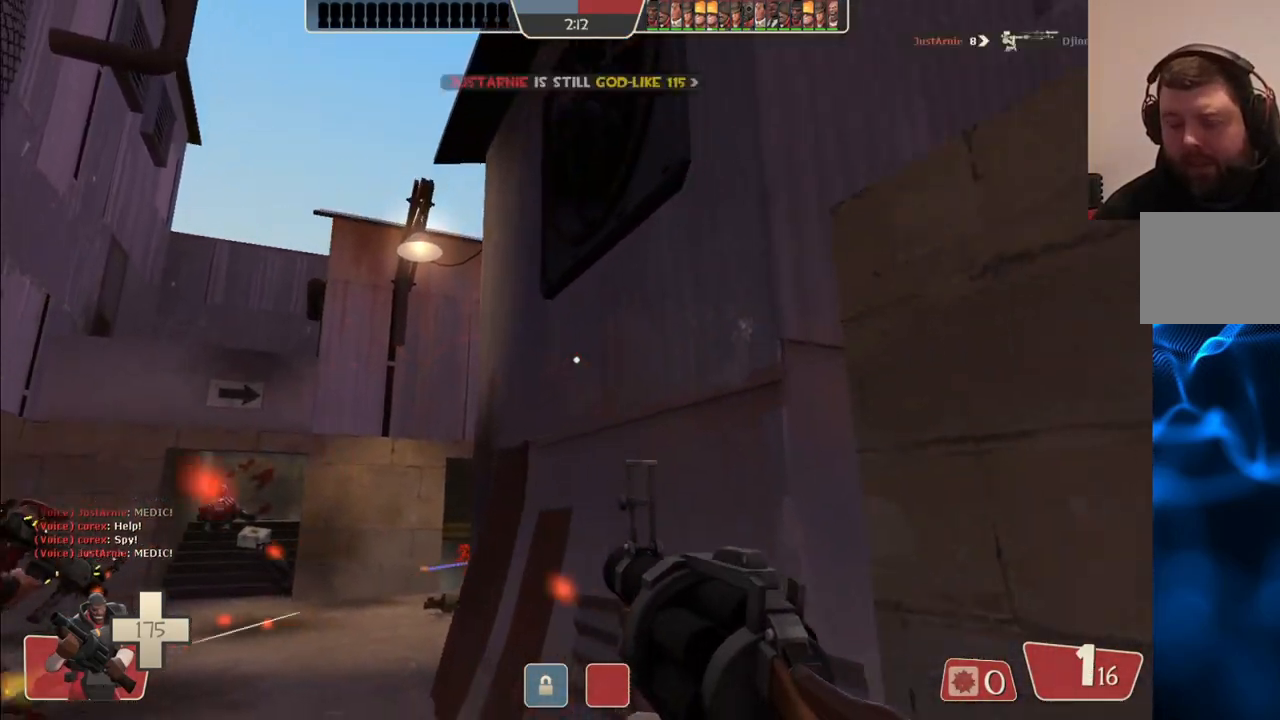
{"buttons": [], "left_stick": "center", "right_stick": "center", "events": [[17, "SQUARE", "up"], [117, "SQUARE", "down"], [183, "SQUARE", "up"], [267, "SQUARE", "down"], [333, "SQUARE", "up"], [467, "left_stick", "center"]]}
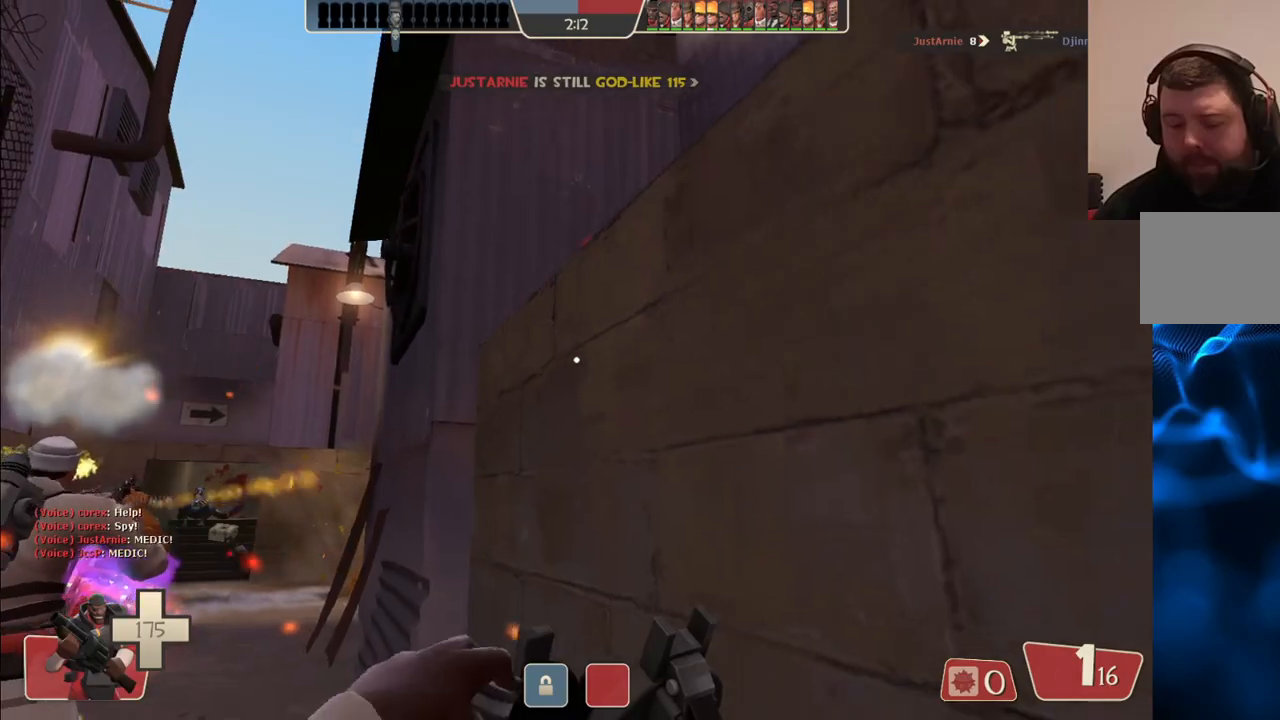
{"buttons": [], "left_stick": "up-left", "right_stick": "center", "events": [[283, "SQUARE", "down"], [333, "left_stick", "up-left"], [383, "SQUARE", "up"]]}
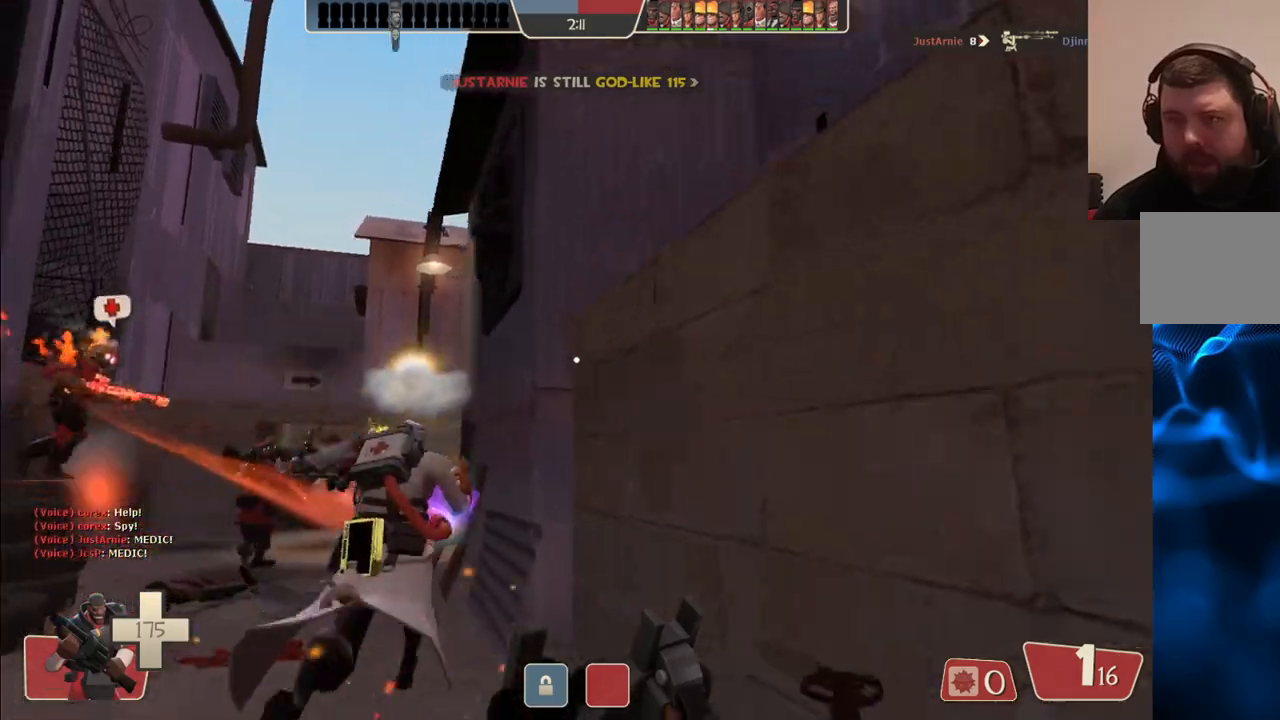
{"buttons": [], "left_stick": "up-left", "right_stick": "center", "events": []}